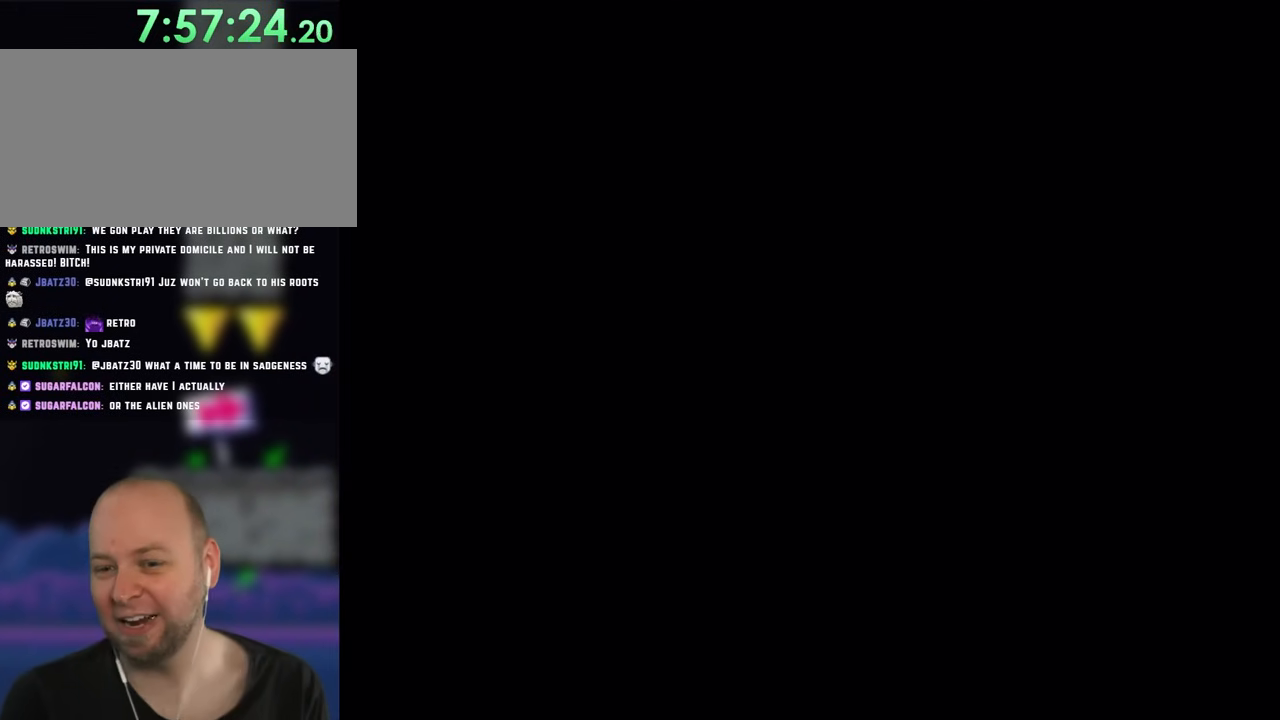
Gameplay with a controller (Nintendo layout); each line is a JSON object with the inputs held at the frame after it (dt_ms = milliseconds from this image to that frame). "events" lists button and stick changes between this image and that frame as [ms after this image, input, new state], when the widget could be followed in between. Not read: L3 R3 Y.
{"dt_ms": 1000, "buttons": ["DPAD_RIGHT"], "events": [[433, "DPAD_RIGHT", "down"], [700, "B", "down"], [833, "B", "up"]]}
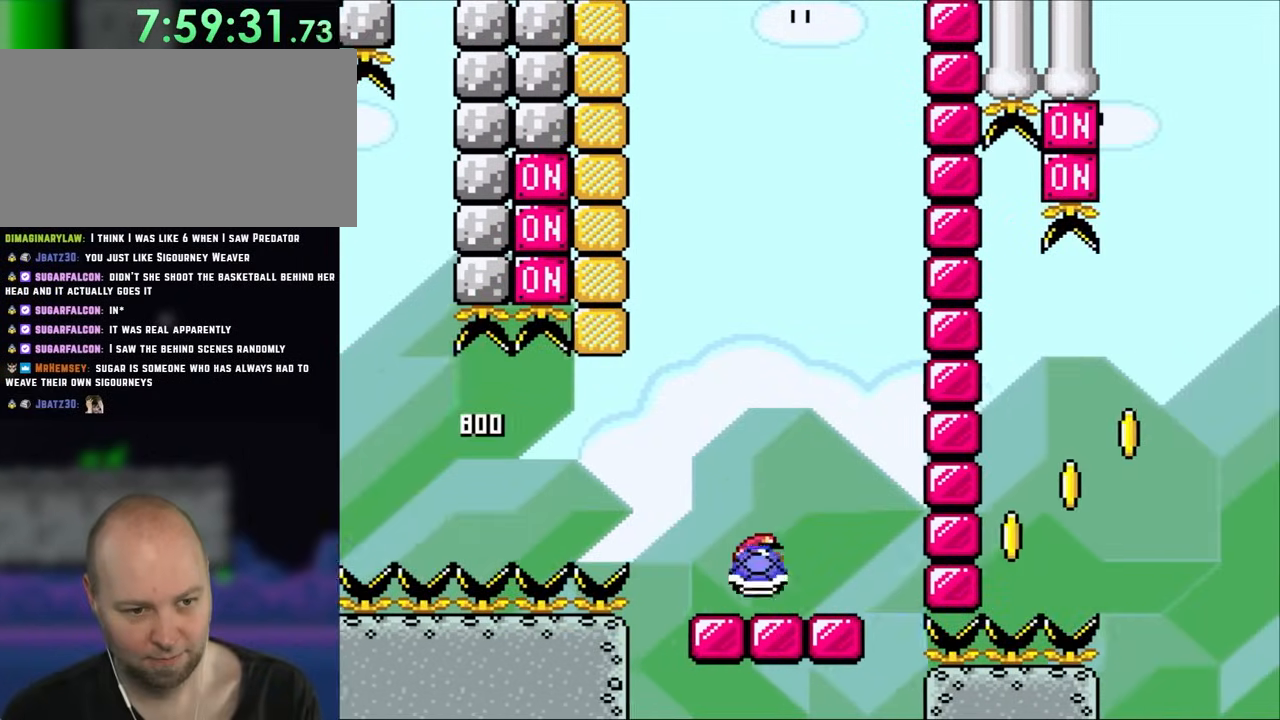
{"dt_ms": 500, "buttons": ["B", "DPAD_RIGHT"], "events": [[67, "B", "down"], [117, "DPAD_LEFT", "down"], [117, "DPAD_RIGHT", "up"], [383, "DPAD_LEFT", "up"], [417, "DPAD_RIGHT", "down"]]}
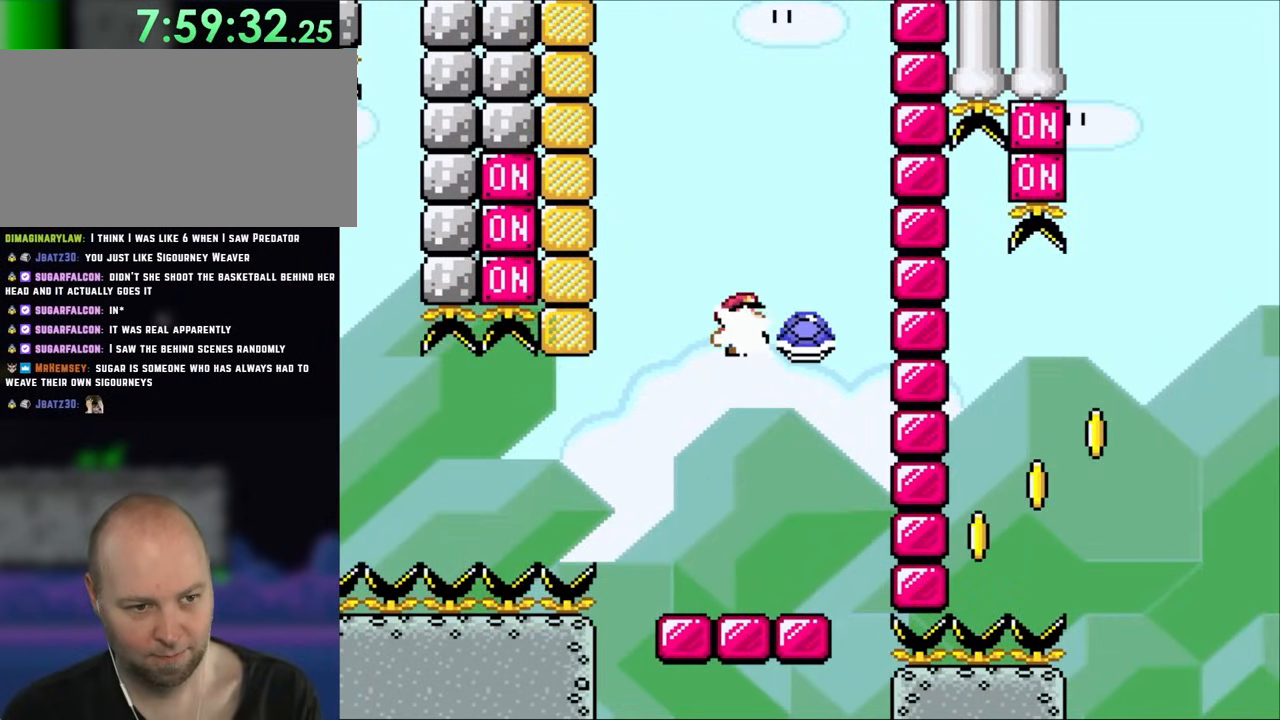
{"dt_ms": 500, "buttons": ["B"], "events": [[50, "DPAD_RIGHT", "up"]]}
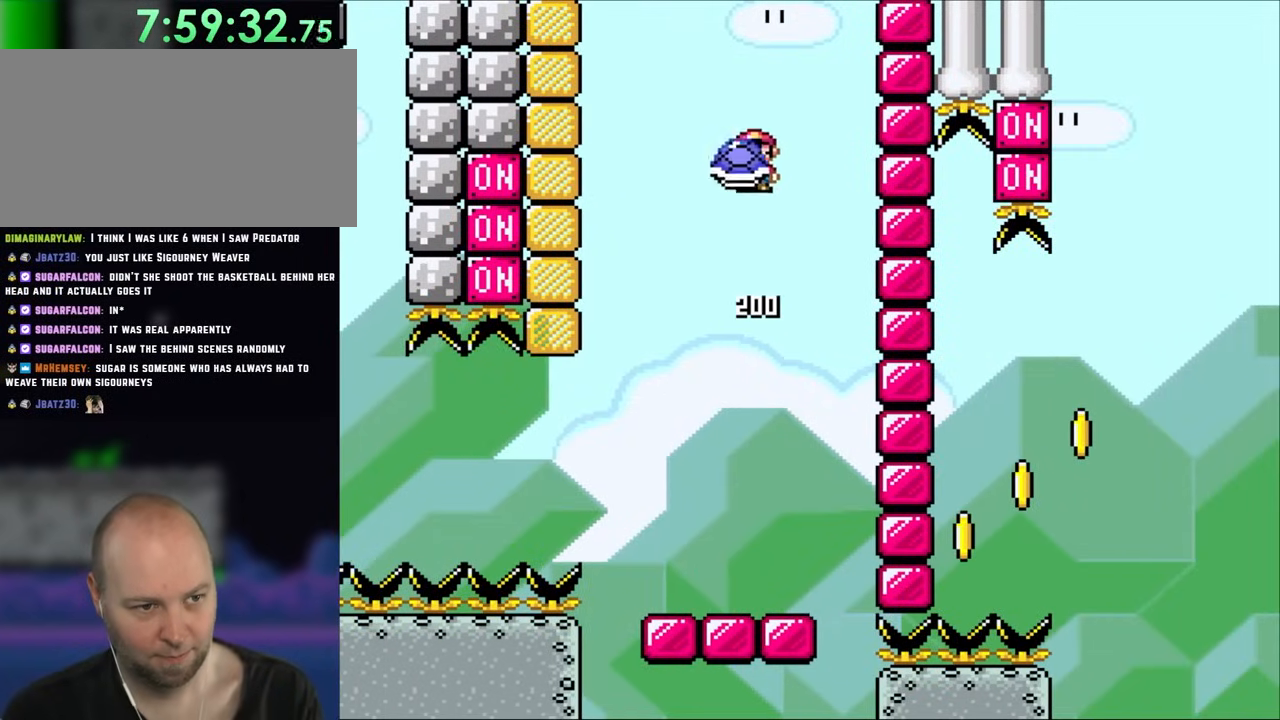
{"dt_ms": 500, "buttons": ["B", "DPAD_RIGHT"], "events": [[50, "DPAD_LEFT", "down"], [117, "DPAD_LEFT", "up"], [317, "DPAD_RIGHT", "down"]]}
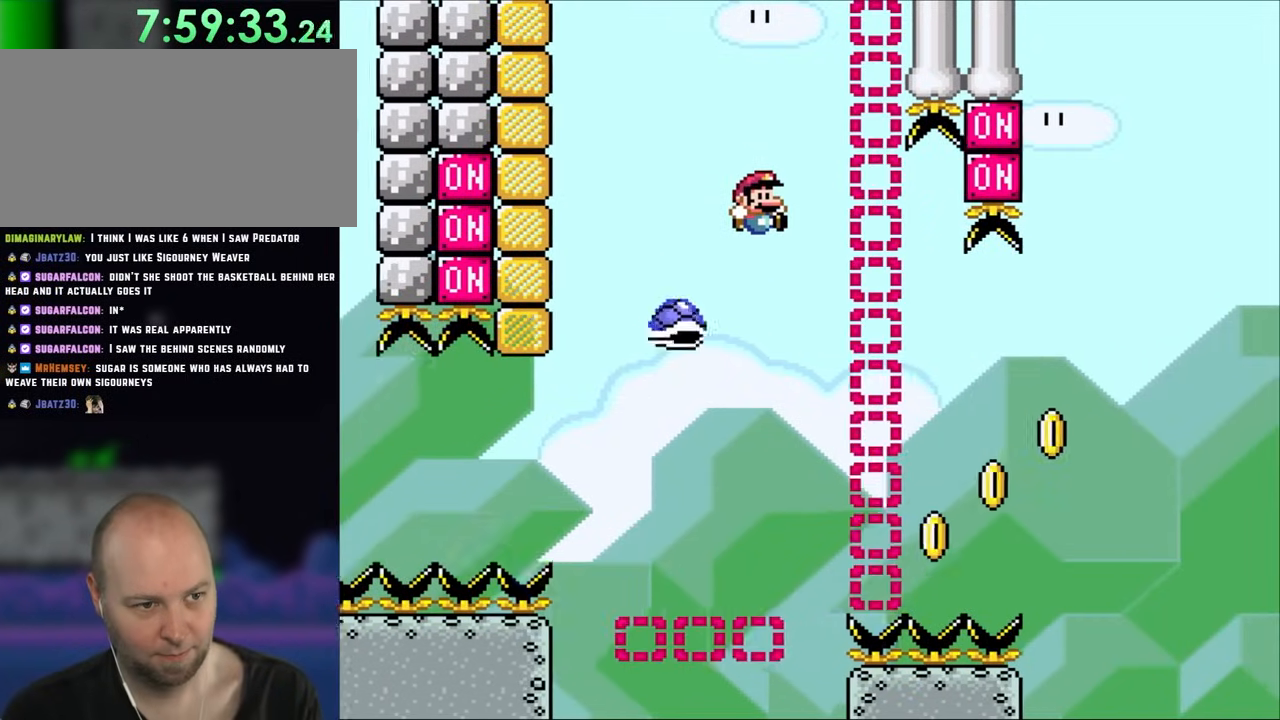
{"dt_ms": 500, "buttons": ["B", "DPAD_RIGHT"], "events": [[83, "B", "up"], [350, "B", "down"]]}
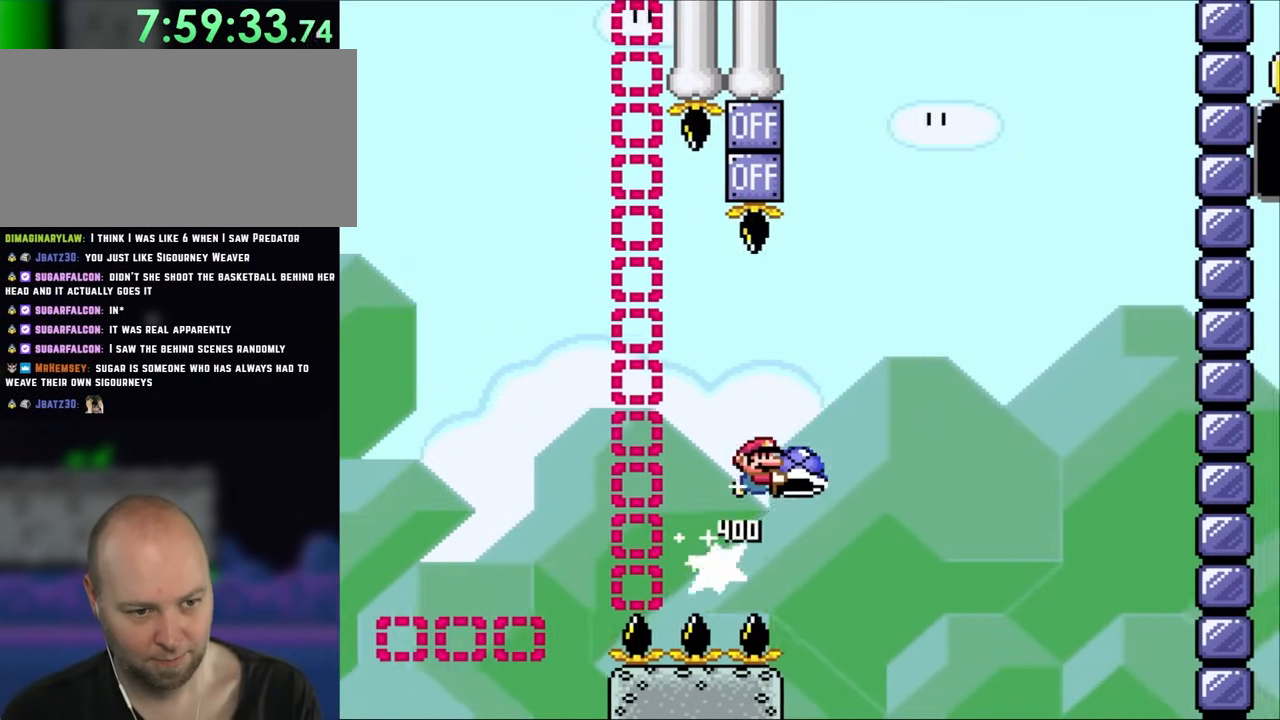
{"dt_ms": 500, "buttons": ["B", "DPAD_RIGHT"], "events": []}
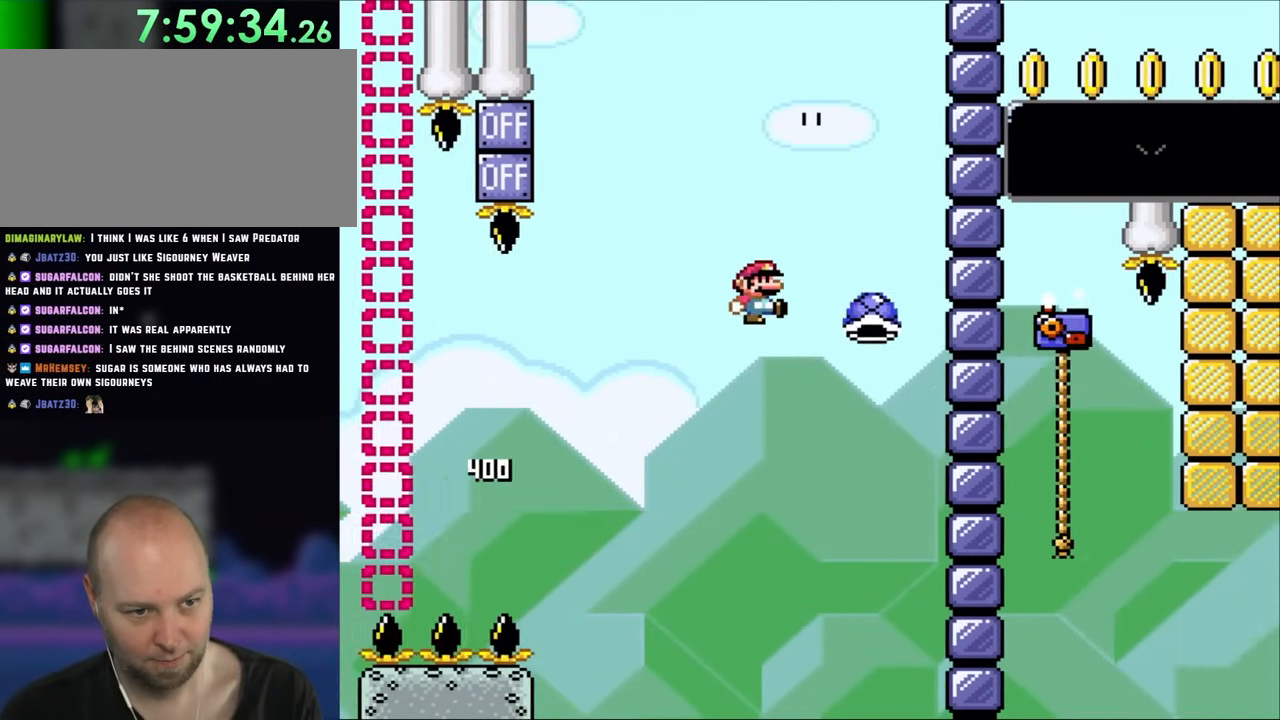
{"dt_ms": 500, "buttons": ["B"], "events": [[33, "DPAD_RIGHT", "up"], [200, "DPAD_LEFT", "down"], [317, "DPAD_LEFT", "up"]]}
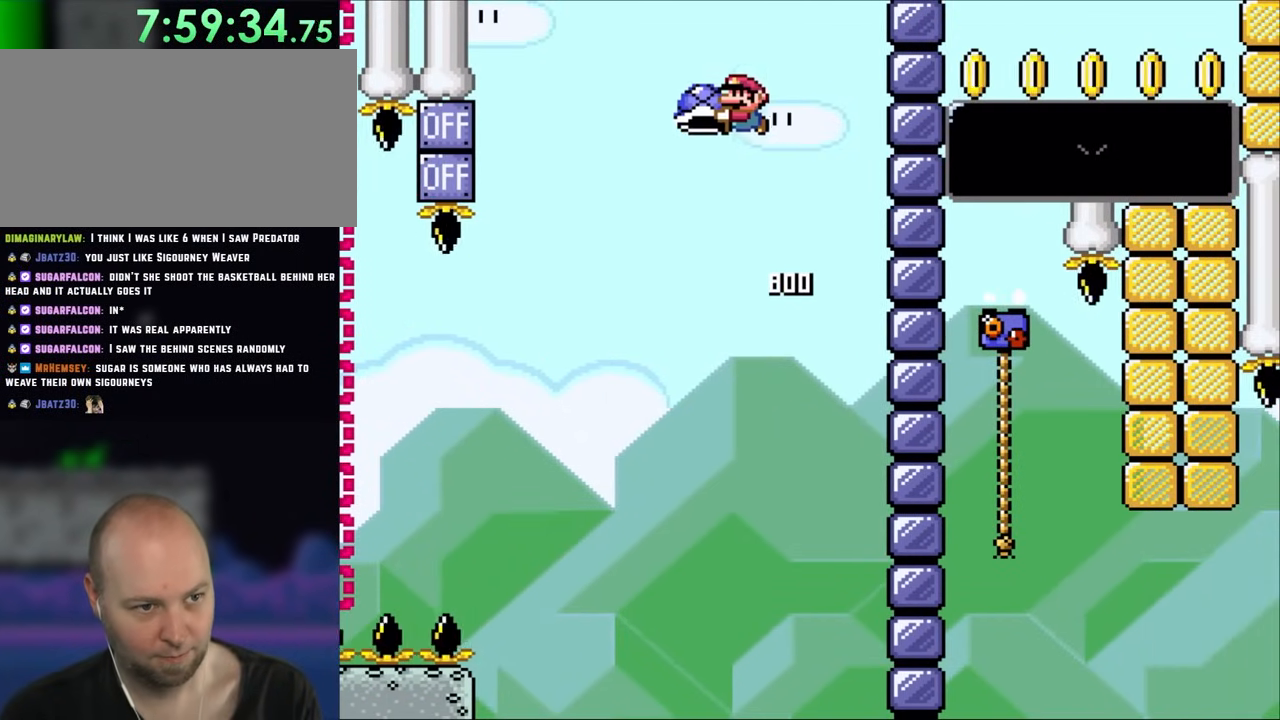
{"dt_ms": 500, "buttons": ["B", "DPAD_RIGHT"], "events": [[133, "DPAD_LEFT", "down"], [383, "DPAD_LEFT", "up"], [500, "DPAD_RIGHT", "down"]]}
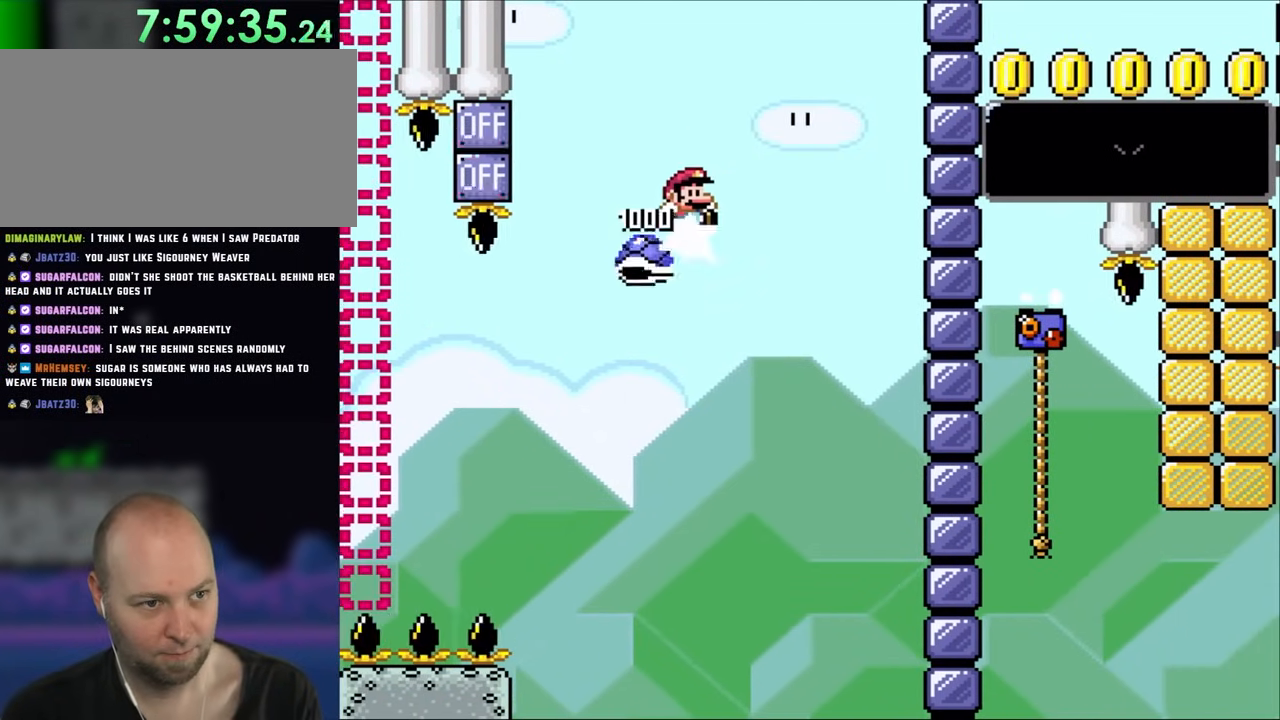
{"dt_ms": 500, "buttons": ["B", "DPAD_RIGHT"], "events": [[200, "DPAD_RIGHT", "up"], [467, "DPAD_RIGHT", "down"]]}
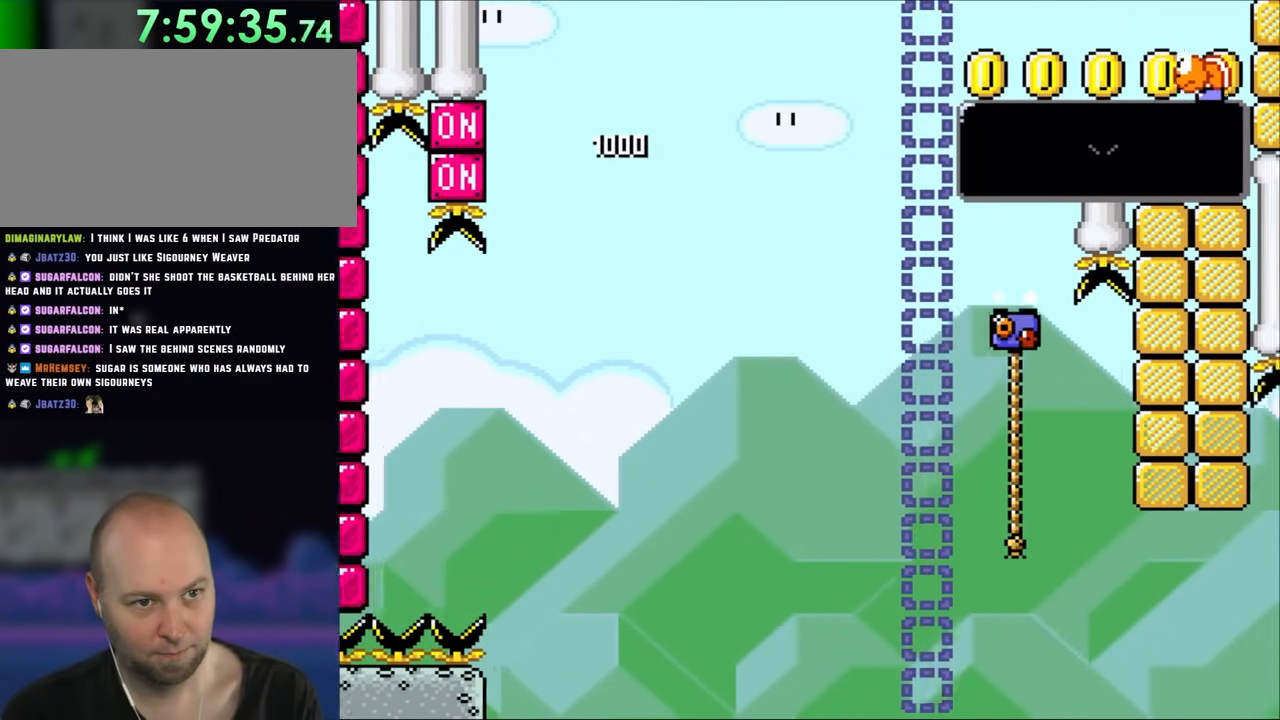
{"dt_ms": 500, "buttons": ["B", "DPAD_RIGHT"], "events": [[150, "DPAD_RIGHT", "up"], [283, "DPAD_LEFT", "down"], [350, "DPAD_UP", "down"], [383, "DPAD_LEFT", "up"], [383, "DPAD_RIGHT", "down"], [383, "DPAD_UP", "up"]]}
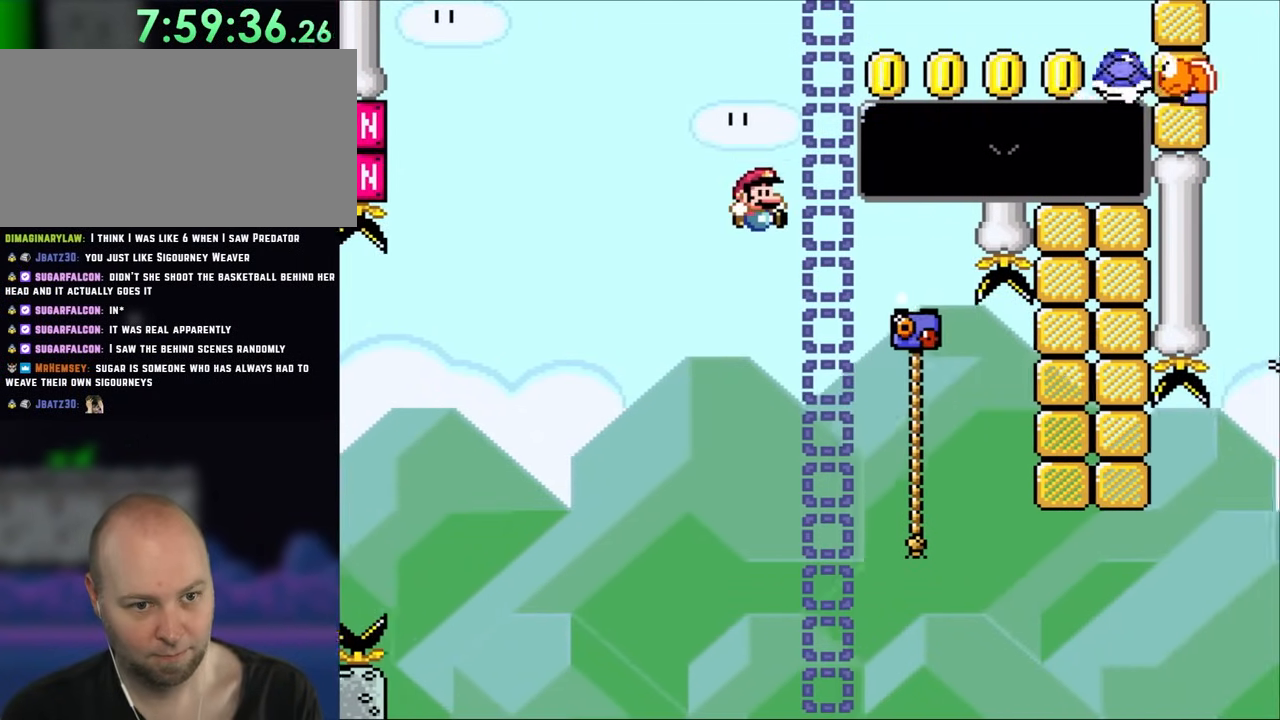
{"dt_ms": 500, "buttons": ["DPAD_UP", "DPAD_RIGHT"], "events": [[167, "DPAD_UP", "down"], [333, "B", "up"]]}
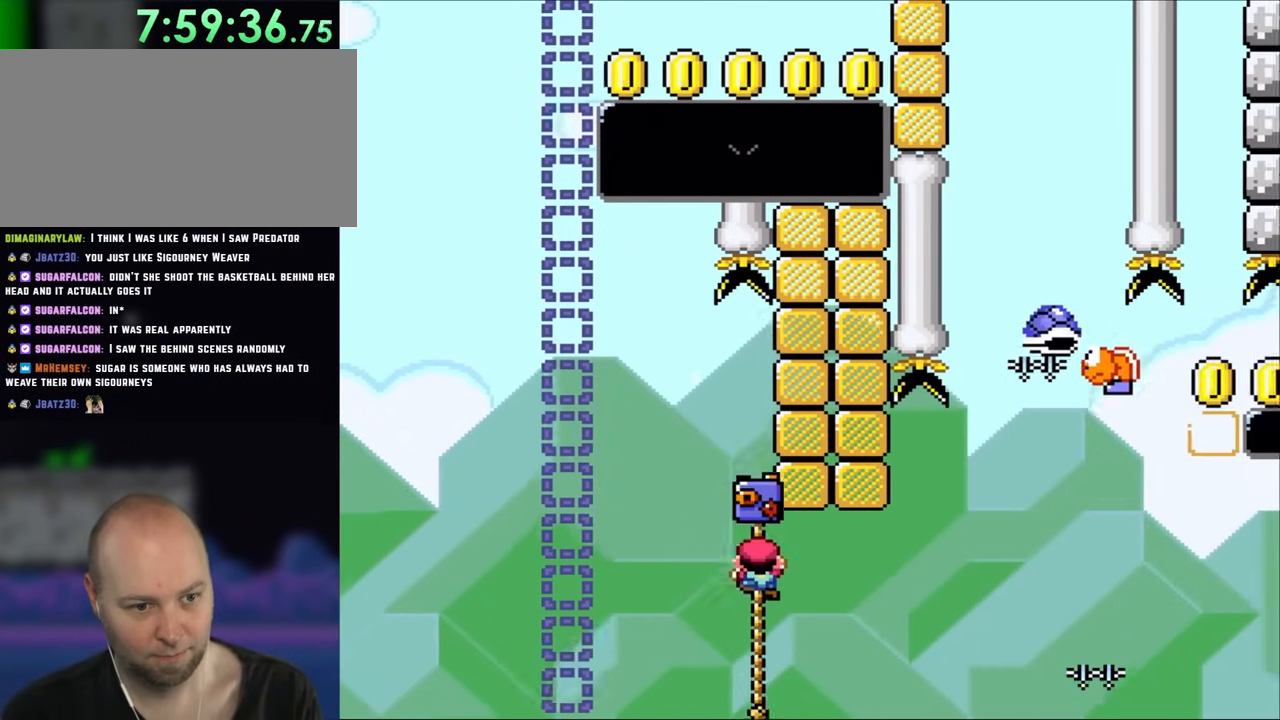
{"dt_ms": 500, "buttons": ["B", "DPAD_RIGHT"], "events": [[367, "B", "down"], [500, "DPAD_UP", "up"]]}
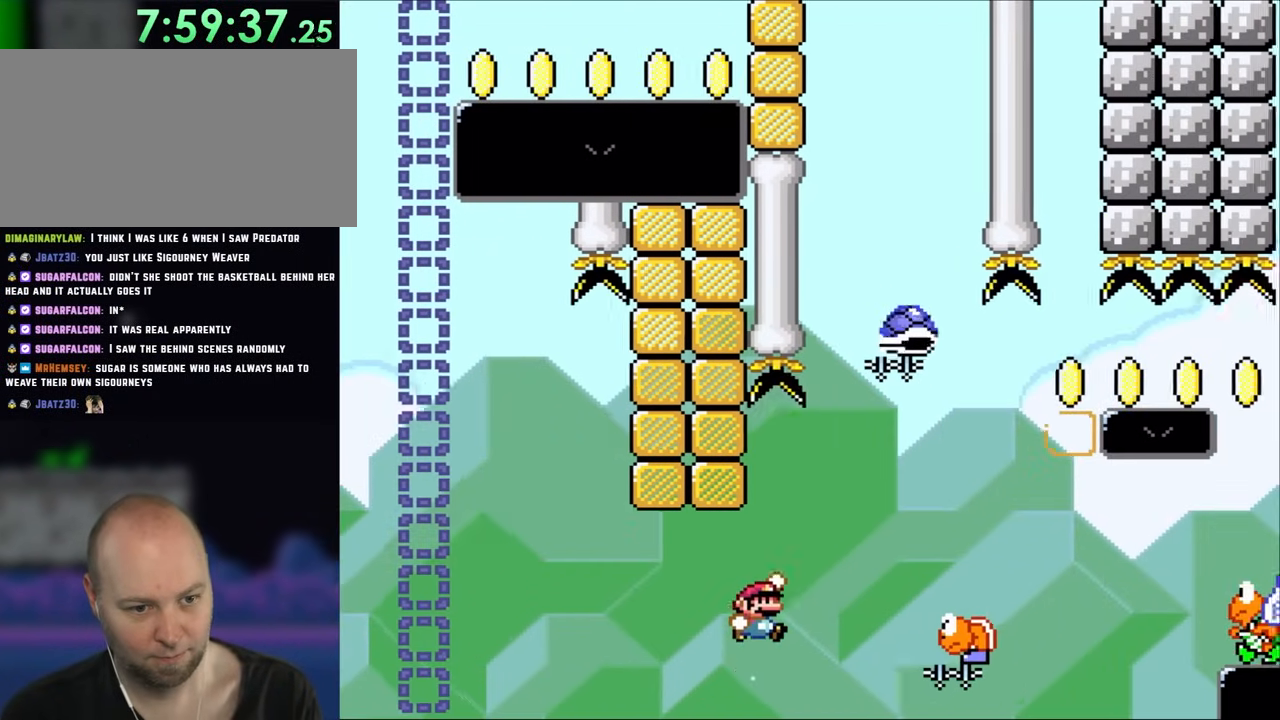
{"dt_ms": 500, "buttons": ["B", "DPAD_LEFT"], "events": [[500, "DPAD_LEFT", "down"], [500, "DPAD_RIGHT", "up"]]}
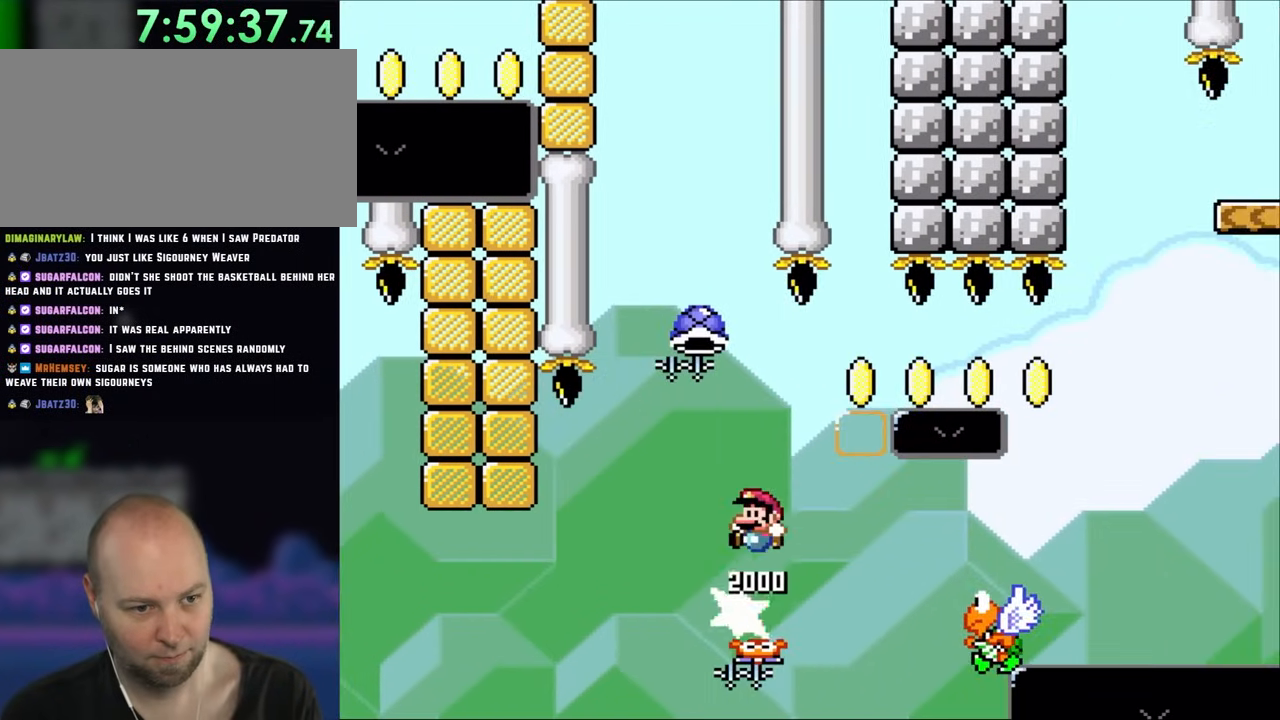
{"dt_ms": 500, "buttons": ["B", "DPAD_RIGHT"], "events": [[283, "DPAD_LEFT", "up"], [417, "DPAD_RIGHT", "down"]]}
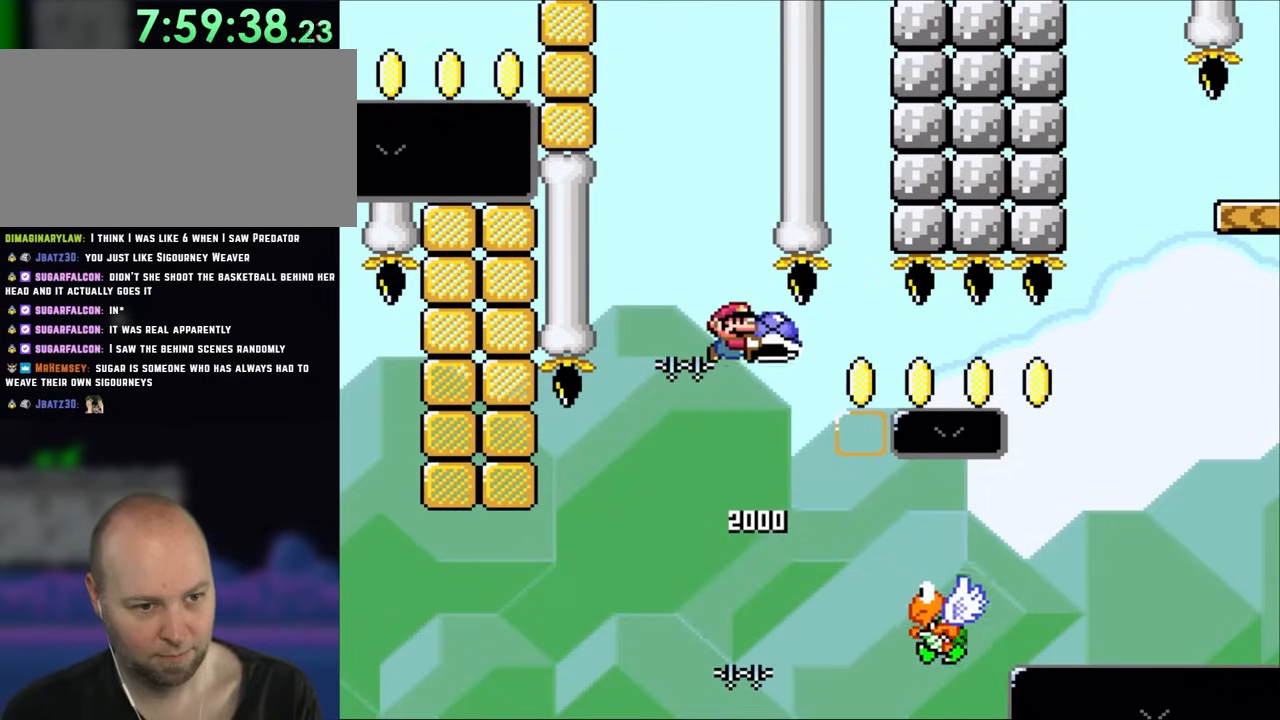
{"dt_ms": 500, "buttons": ["DPAD_RIGHT"], "events": [[250, "DPAD_RIGHT", "up"], [350, "B", "up"], [367, "DPAD_RIGHT", "down"]]}
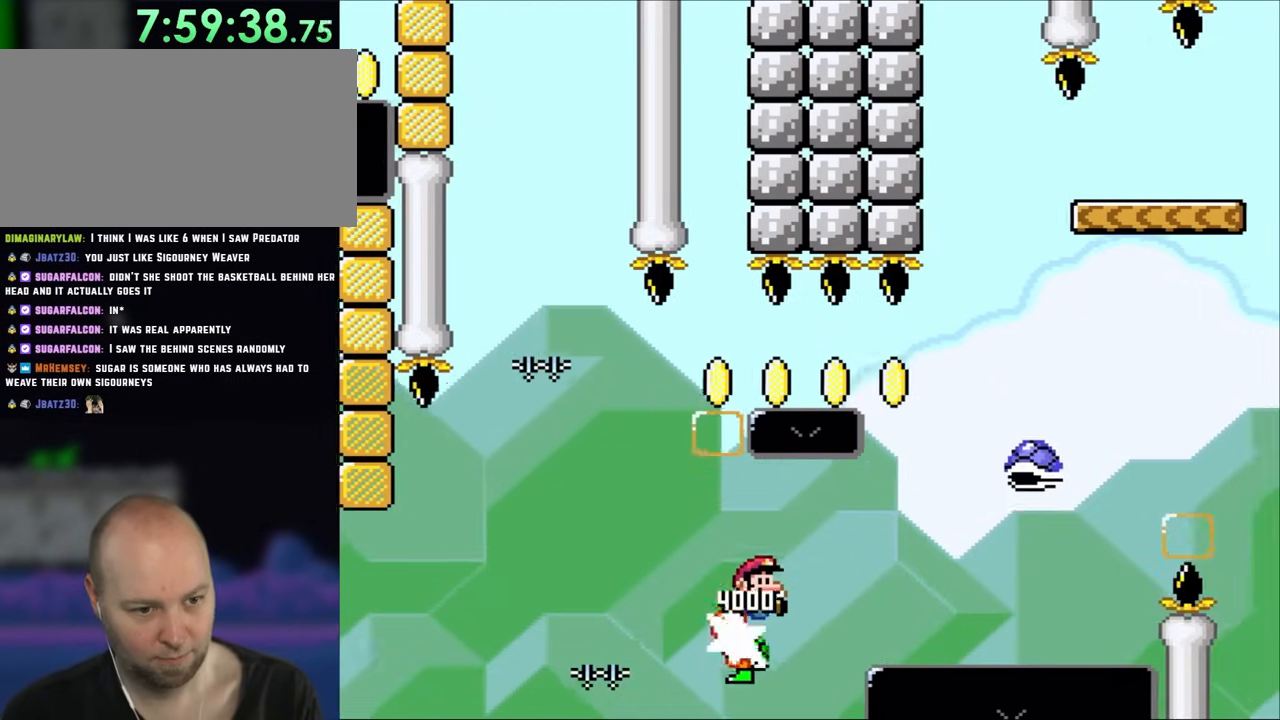
{"dt_ms": 500, "buttons": ["B", "DPAD_RIGHT"], "events": [[117, "B", "down"]]}
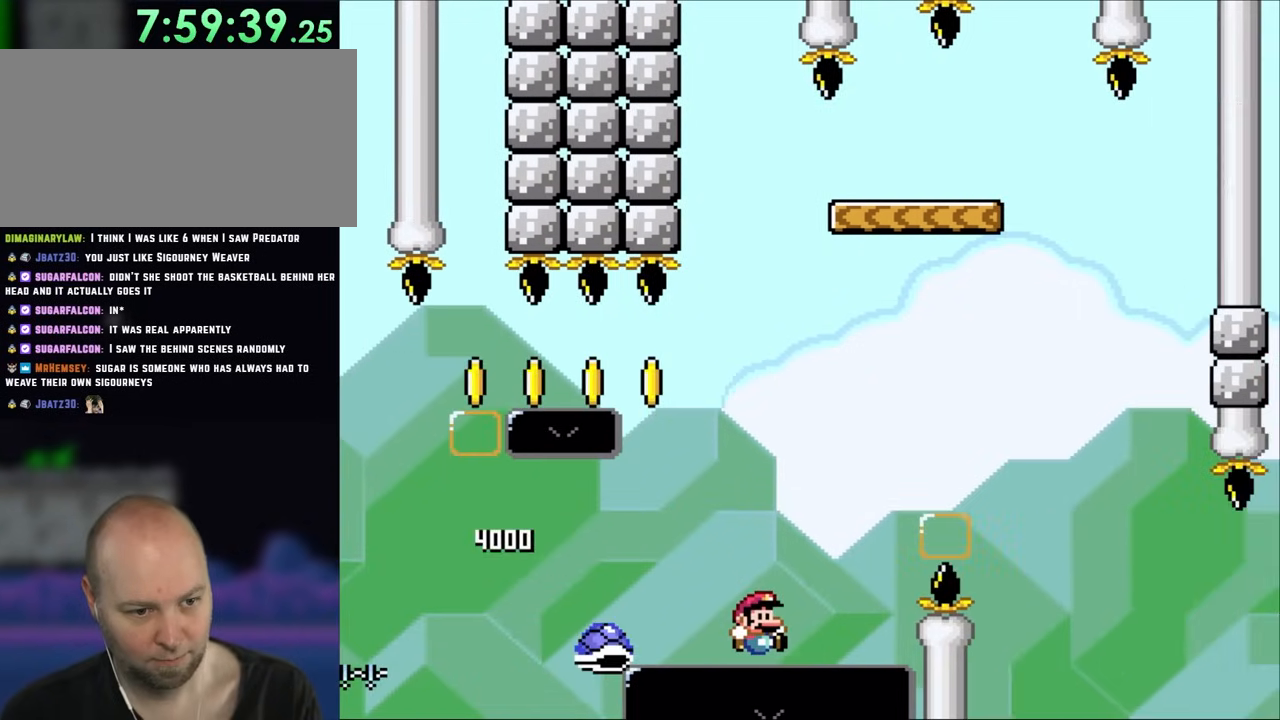
{"dt_ms": 500, "buttons": [], "events": [[400, "DPAD_RIGHT", "up"], [483, "B", "up"]]}